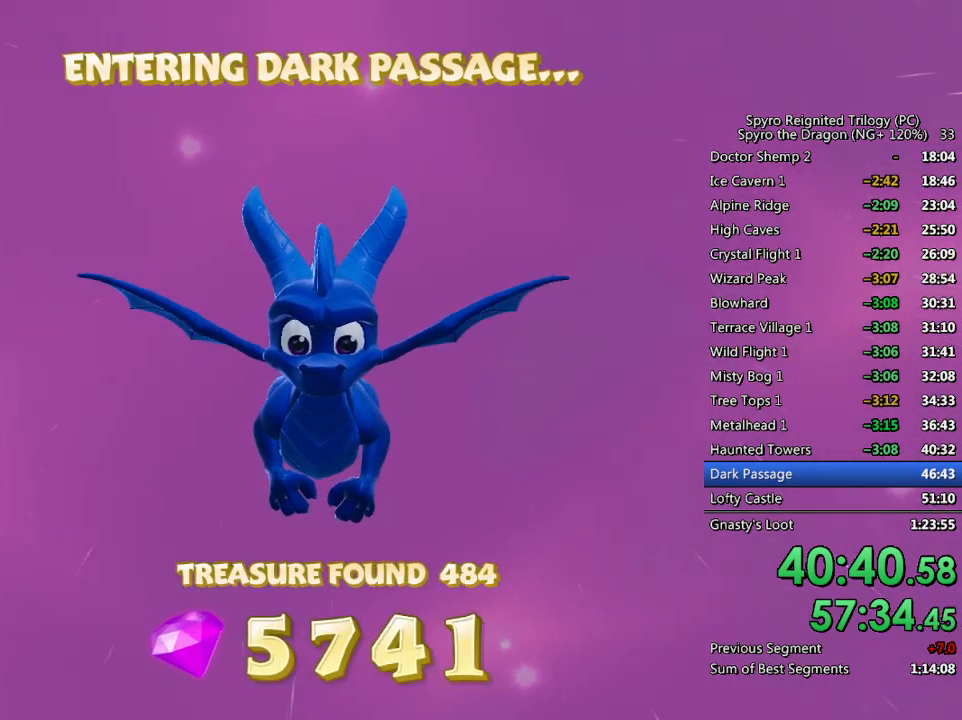
Gameplay with a controller (PlayStation layout); each line is a JSON object with the inputs held at the frame after it. "events" lists button and stick changes between this image and that frame as [ms after this image, input, new state], when the widget could be followed in between.
{"buttons": [], "left_stick": "down", "right_stick": "center", "events": [[33, "left_stick", "down"]]}
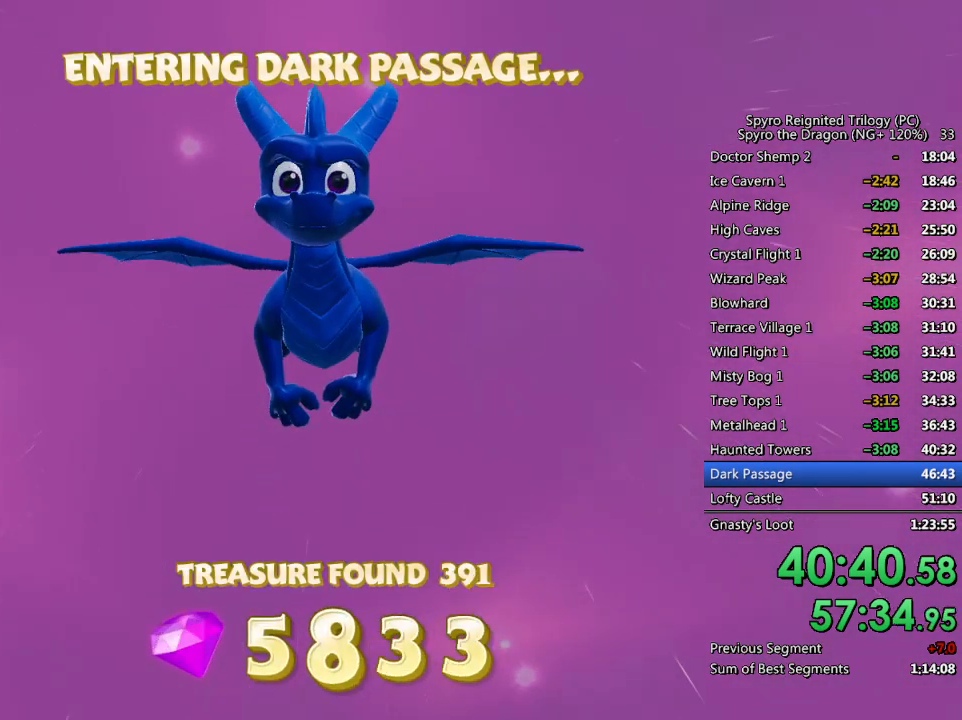
{"buttons": [], "left_stick": "down", "right_stick": "center", "events": []}
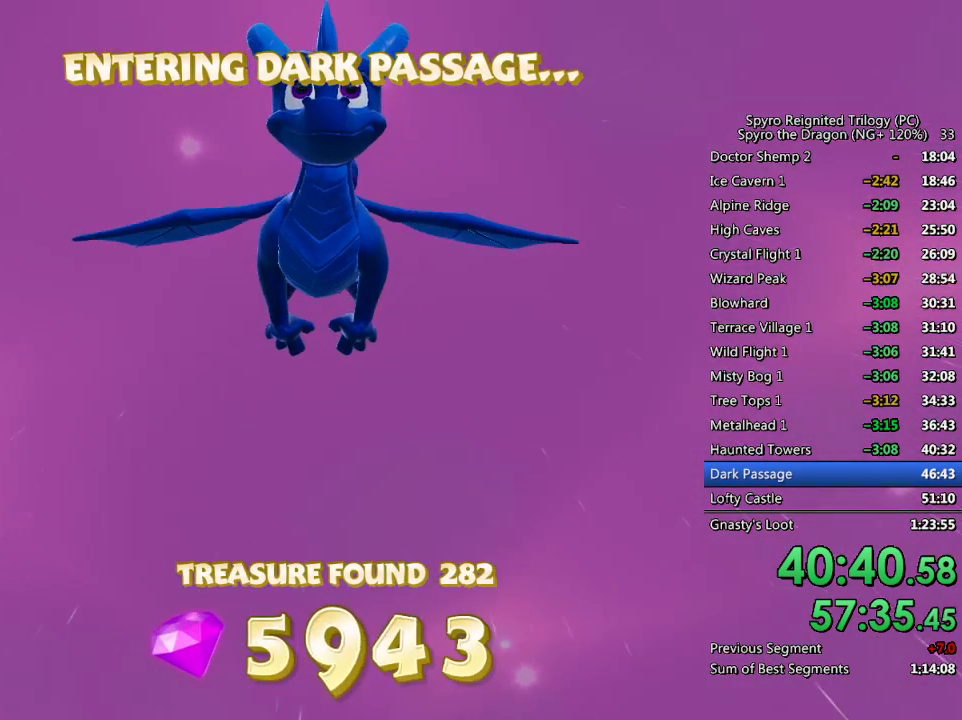
{"buttons": [], "left_stick": "down", "right_stick": "center", "events": []}
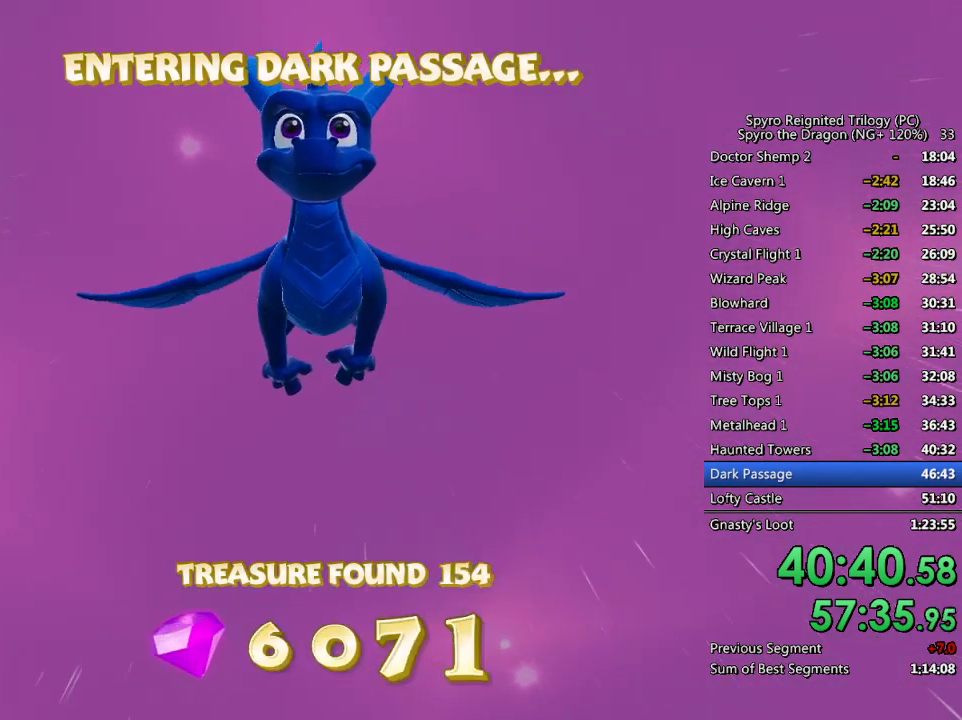
{"buttons": [], "left_stick": "down", "right_stick": "center", "events": []}
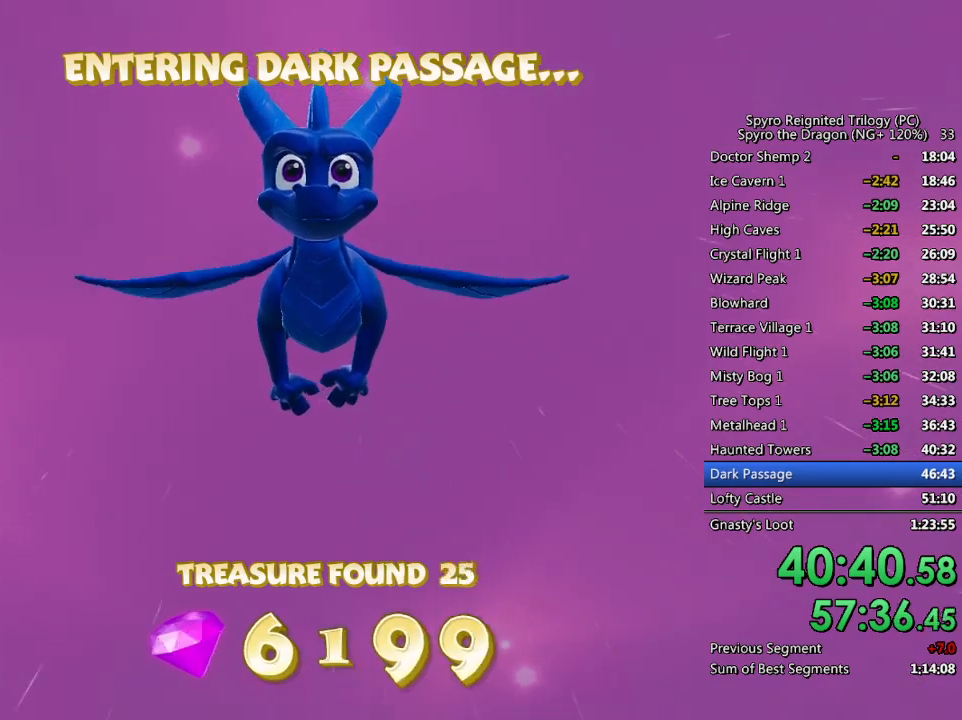
{"buttons": [], "left_stick": "down", "right_stick": "center", "events": []}
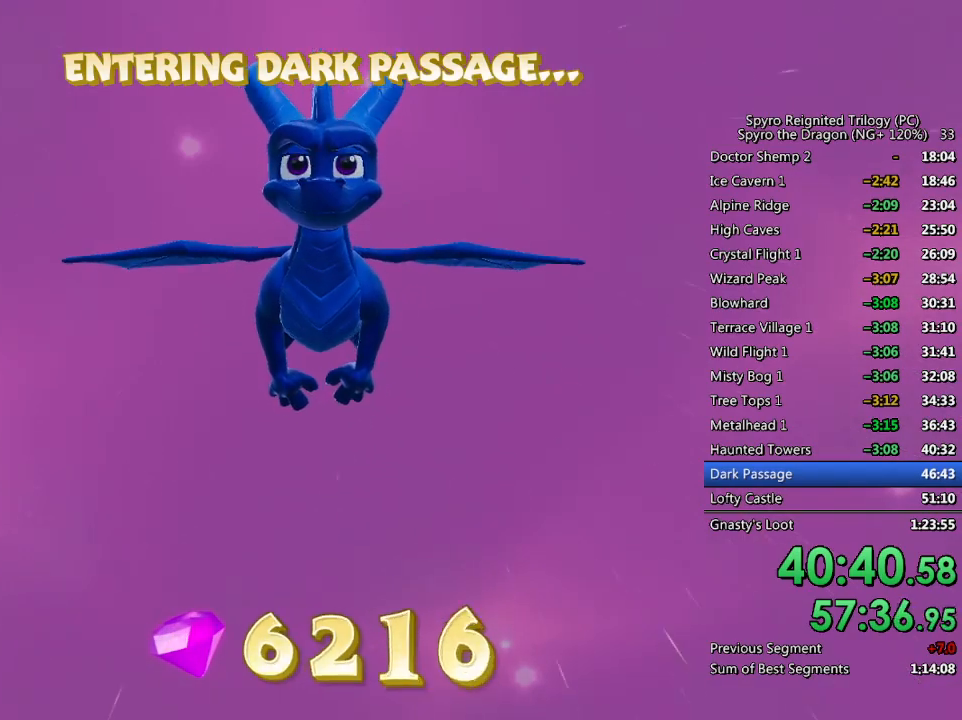
{"buttons": [], "left_stick": "down", "right_stick": "center", "events": []}
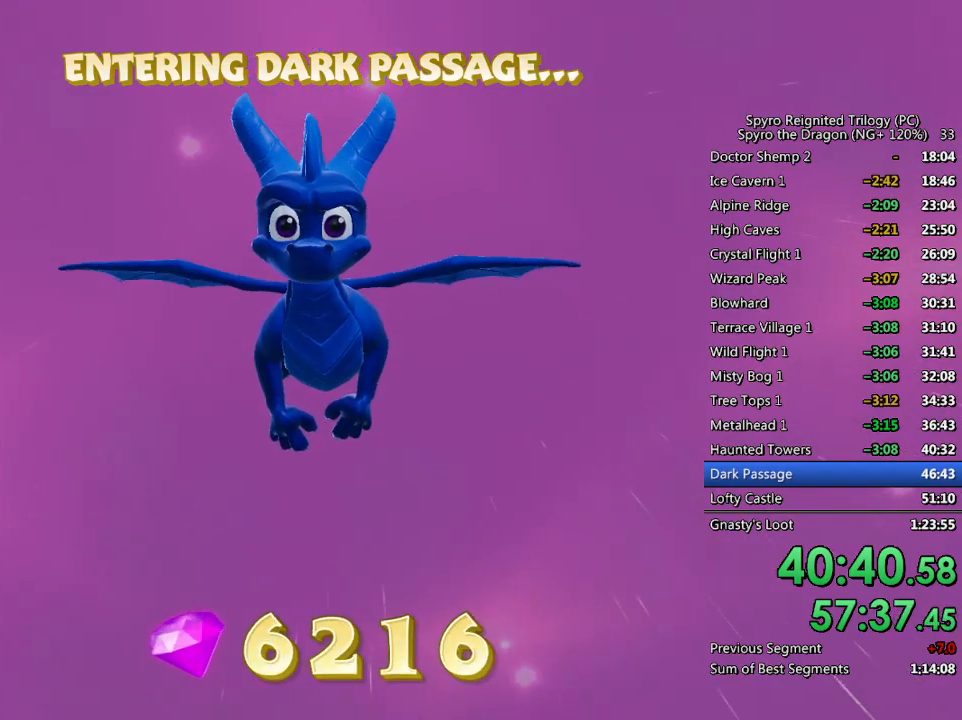
{"buttons": [], "left_stick": "down", "right_stick": "center", "events": []}
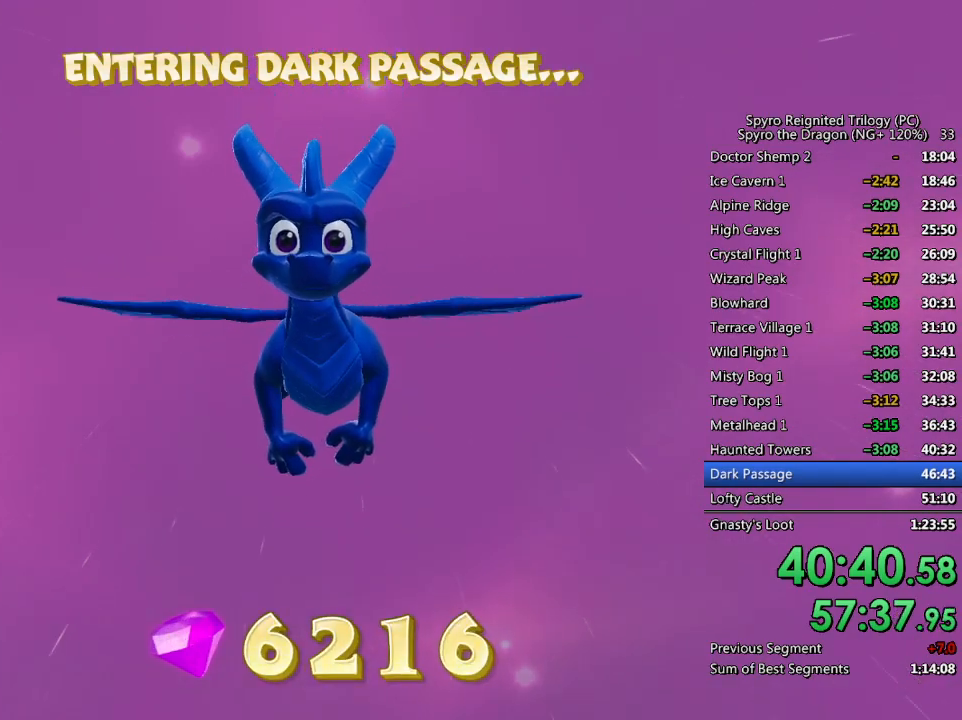
{"buttons": [], "left_stick": "down", "right_stick": "center", "events": []}
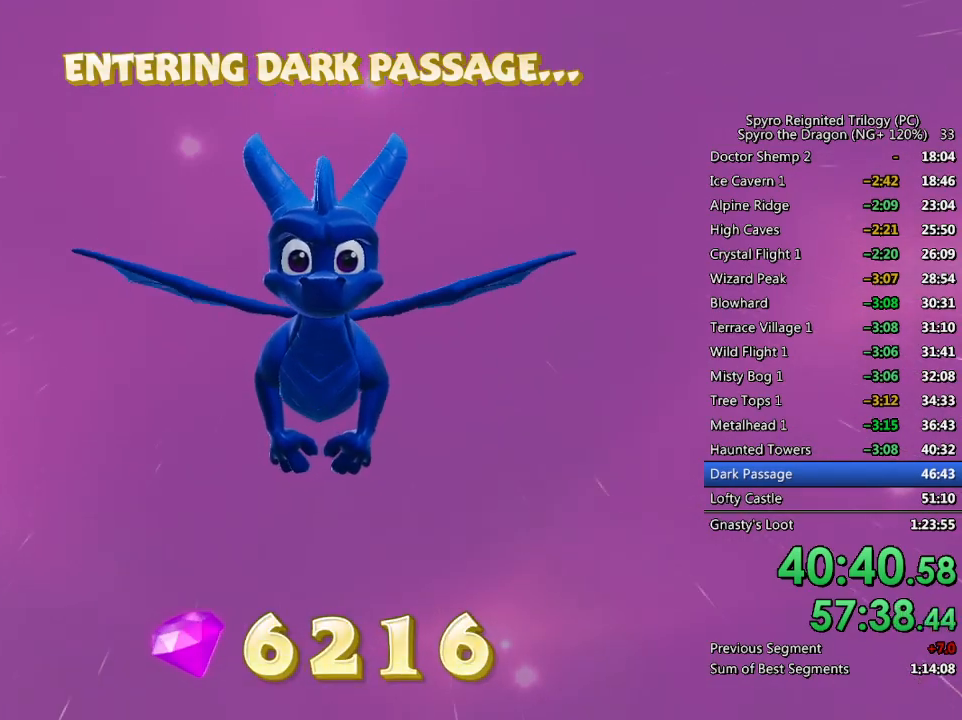
{"buttons": [], "left_stick": "down", "right_stick": "center", "events": []}
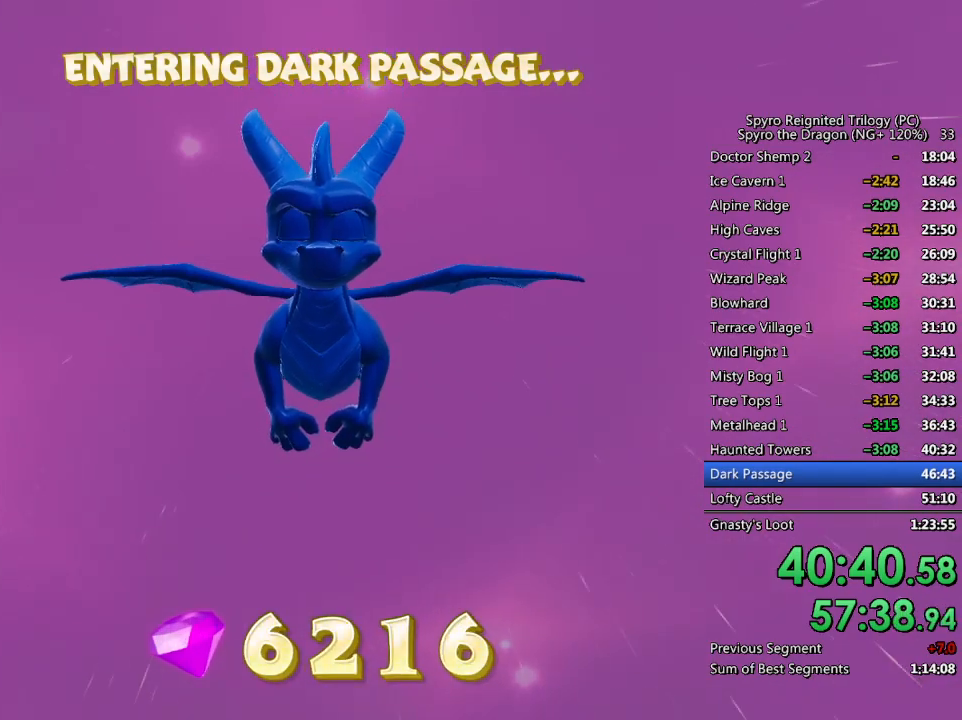
{"buttons": [], "left_stick": "down", "right_stick": "center", "events": []}
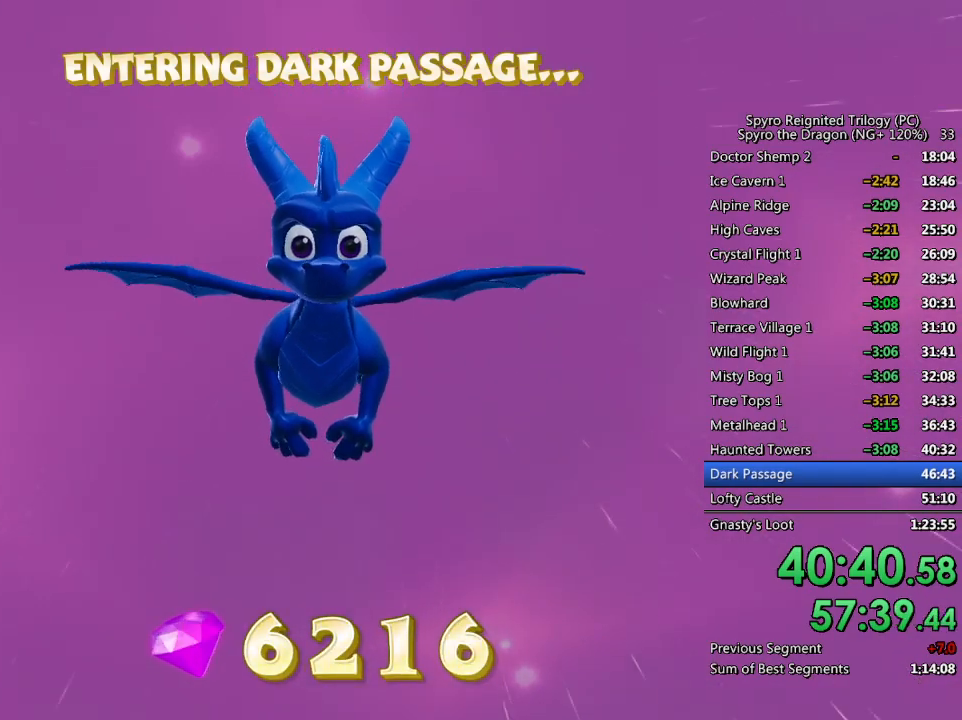
{"buttons": [], "left_stick": "down", "right_stick": "center", "events": []}
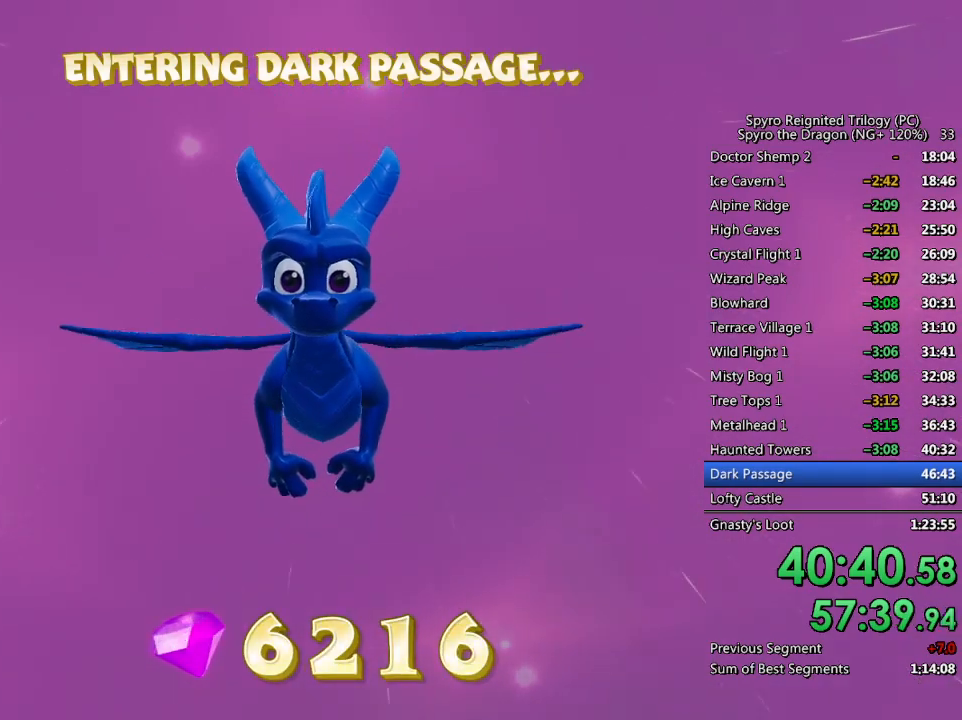
{"buttons": [], "left_stick": "center", "right_stick": "center", "events": [[500, "left_stick", "center"]]}
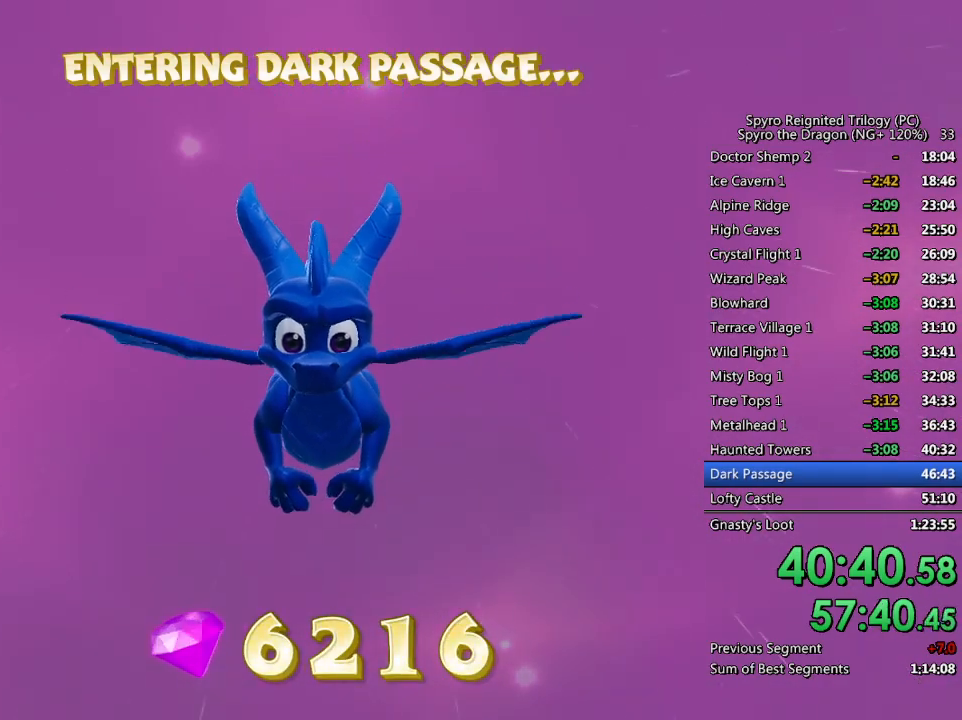
{"buttons": [], "left_stick": "down", "right_stick": "center", "events": [[383, "left_stick", "down"]]}
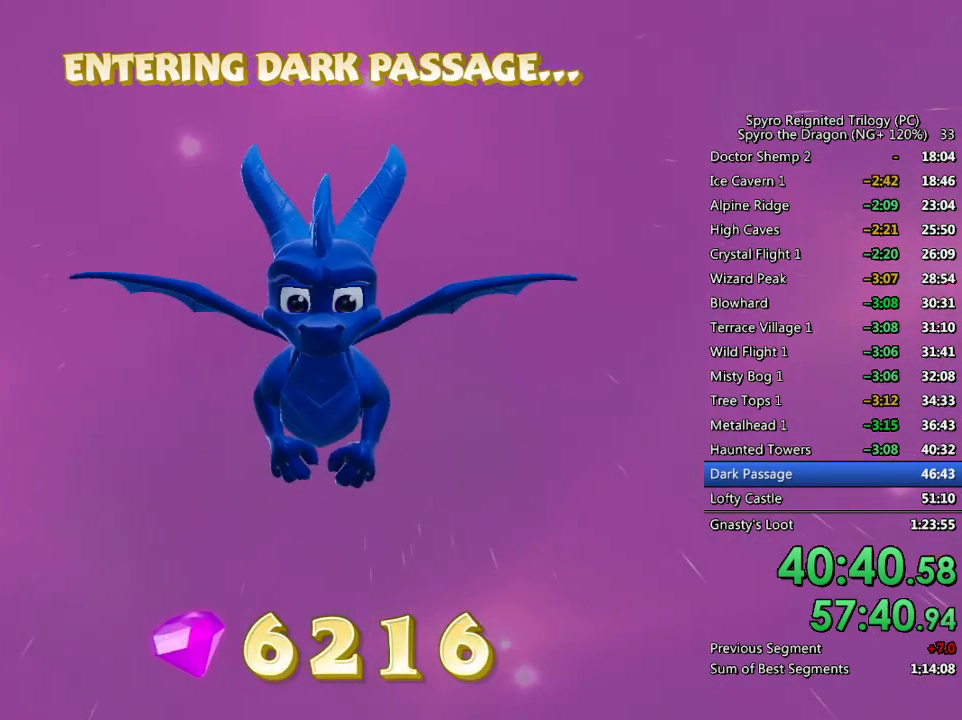
{"buttons": [], "left_stick": "down", "right_stick": "center", "events": []}
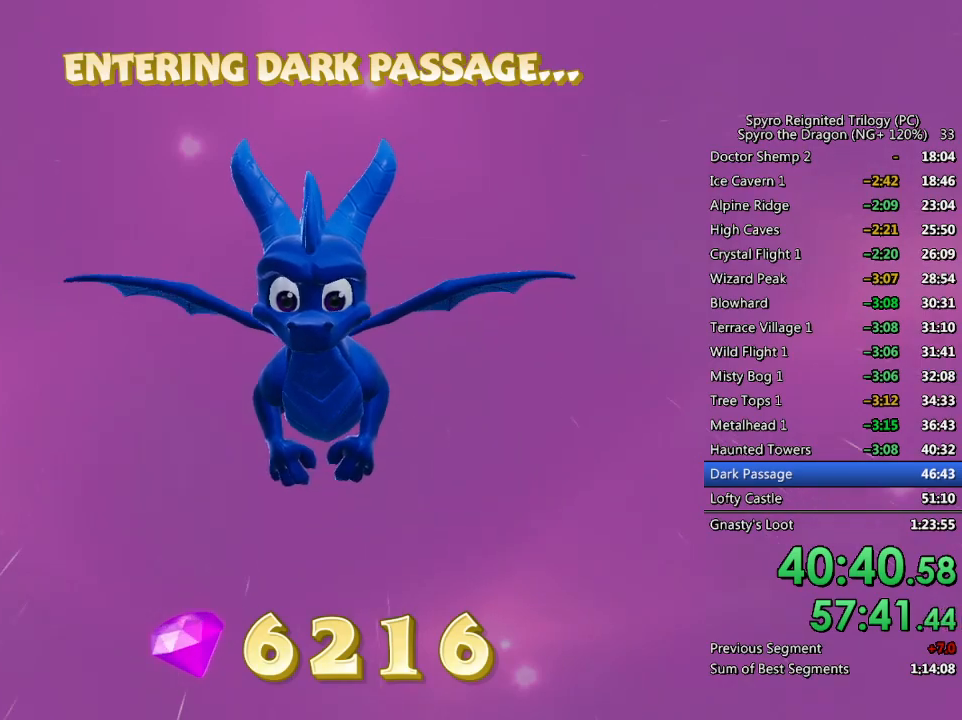
{"buttons": [], "left_stick": "down", "right_stick": "center", "events": []}
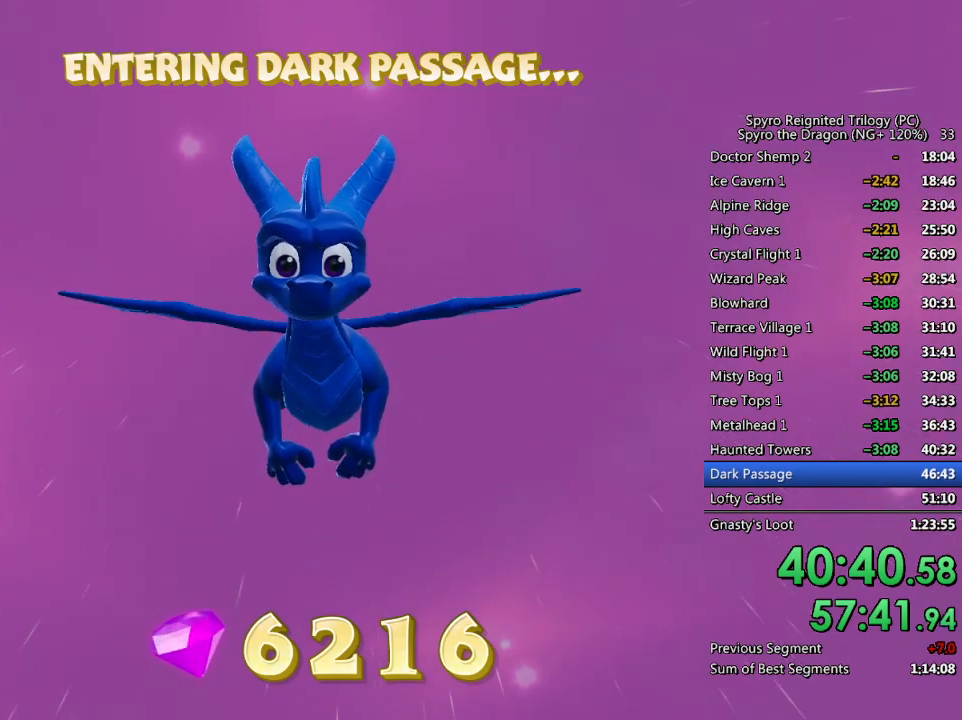
{"buttons": [], "left_stick": "down", "right_stick": "center", "events": []}
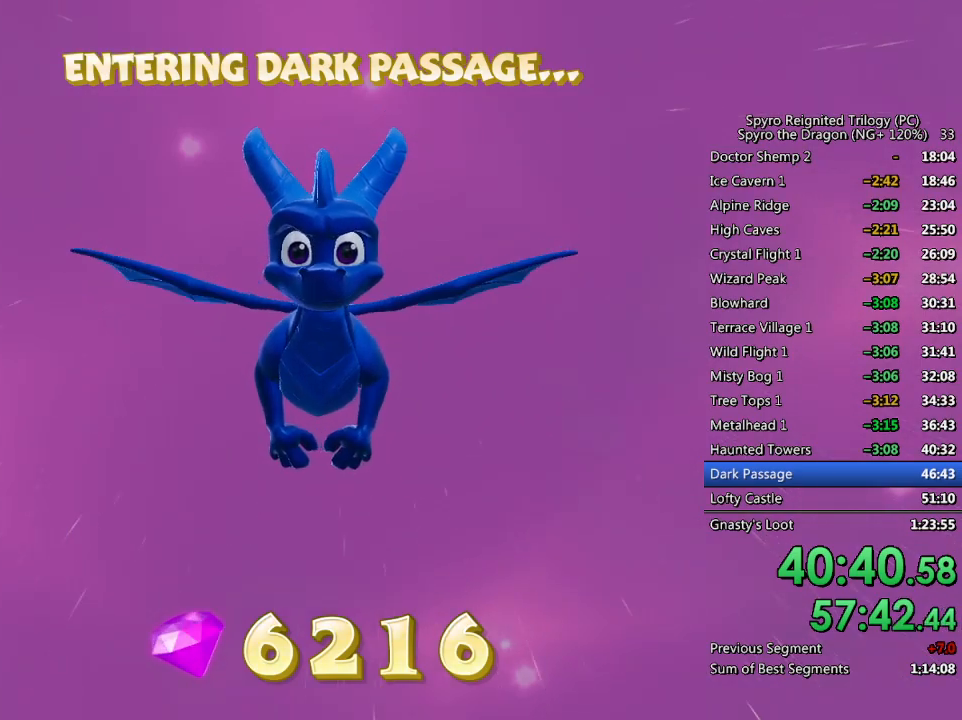
{"buttons": [], "left_stick": "down", "right_stick": "center", "events": []}
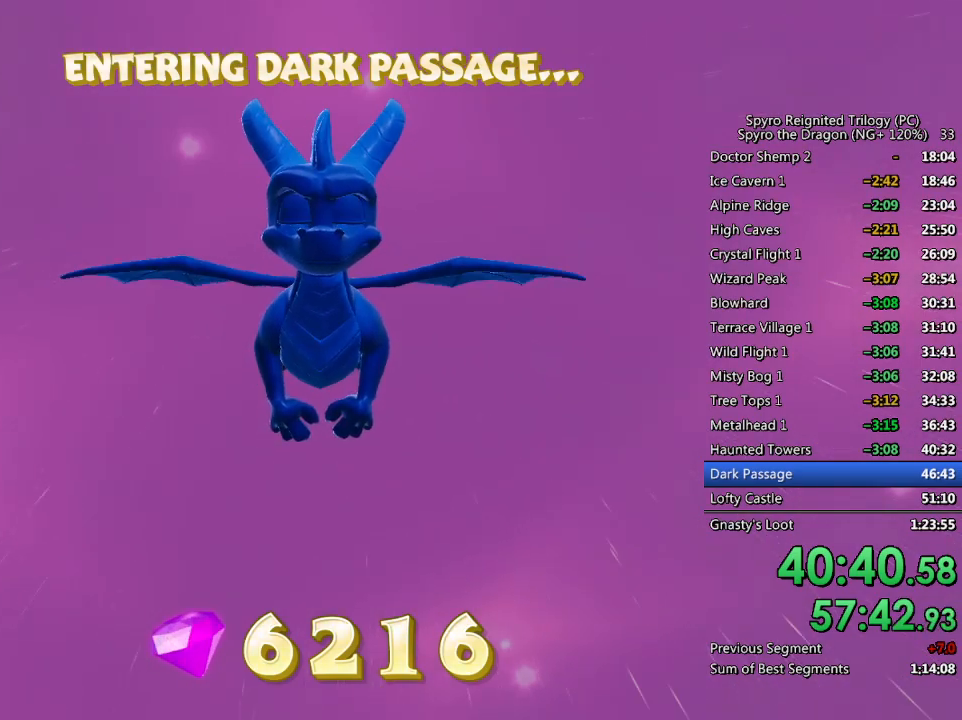
{"buttons": [], "left_stick": "down", "right_stick": "center", "events": []}
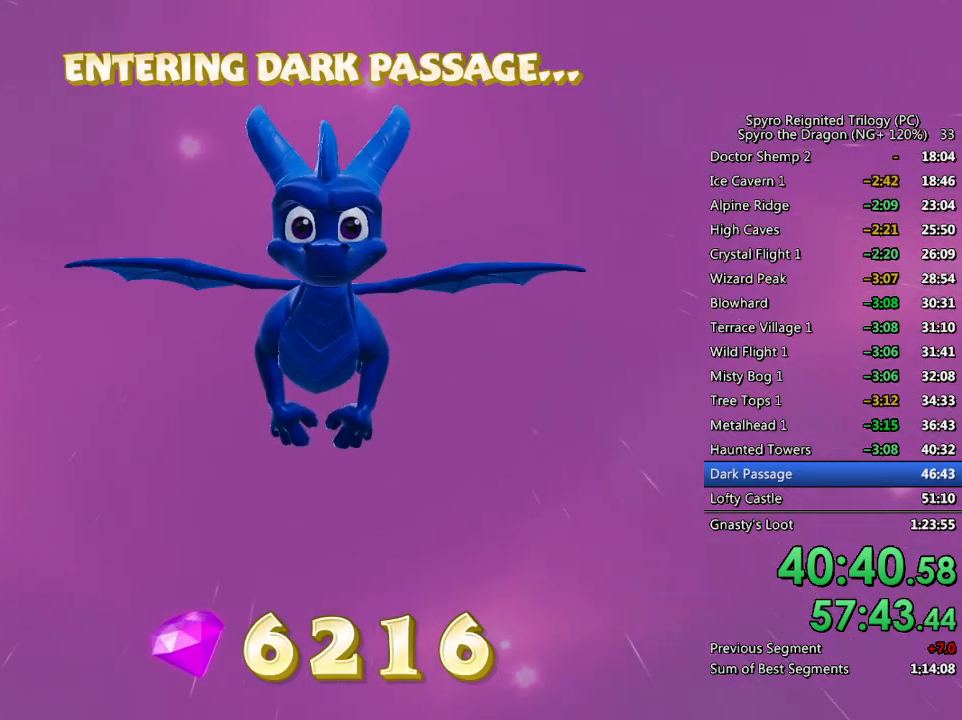
{"buttons": [], "left_stick": "down", "right_stick": "center", "events": []}
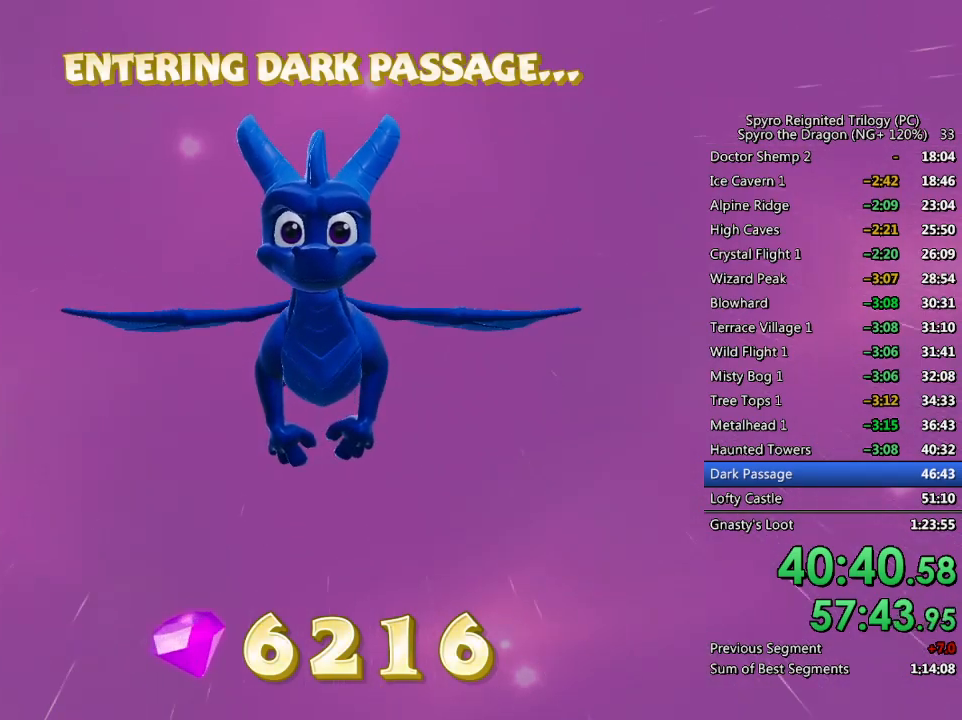
{"buttons": [], "left_stick": "down", "right_stick": "center", "events": []}
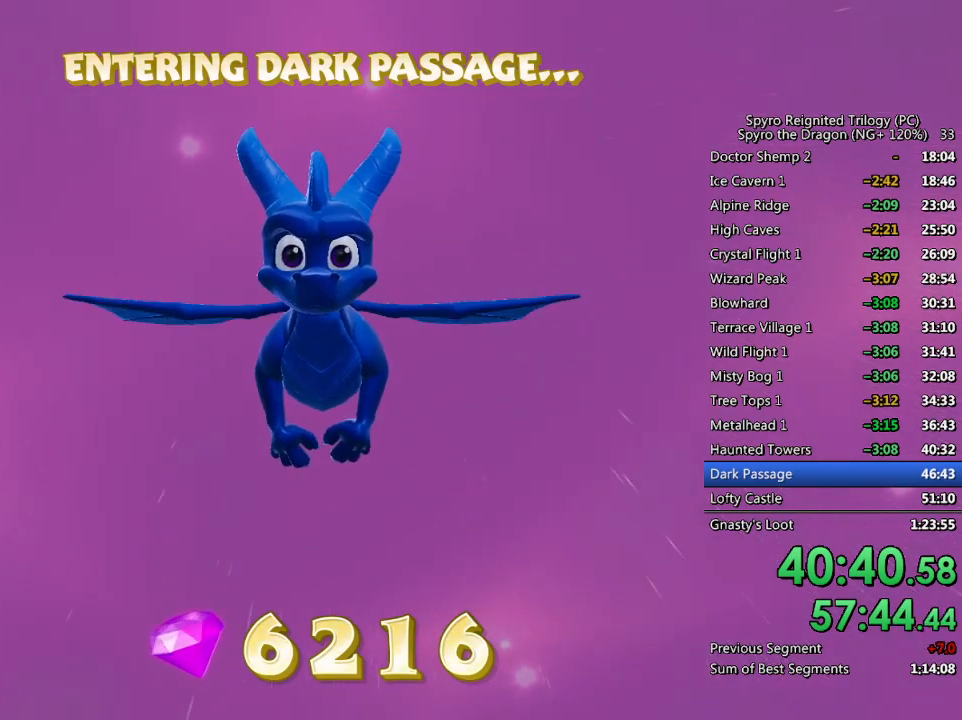
{"buttons": [], "left_stick": "down", "right_stick": "center", "events": []}
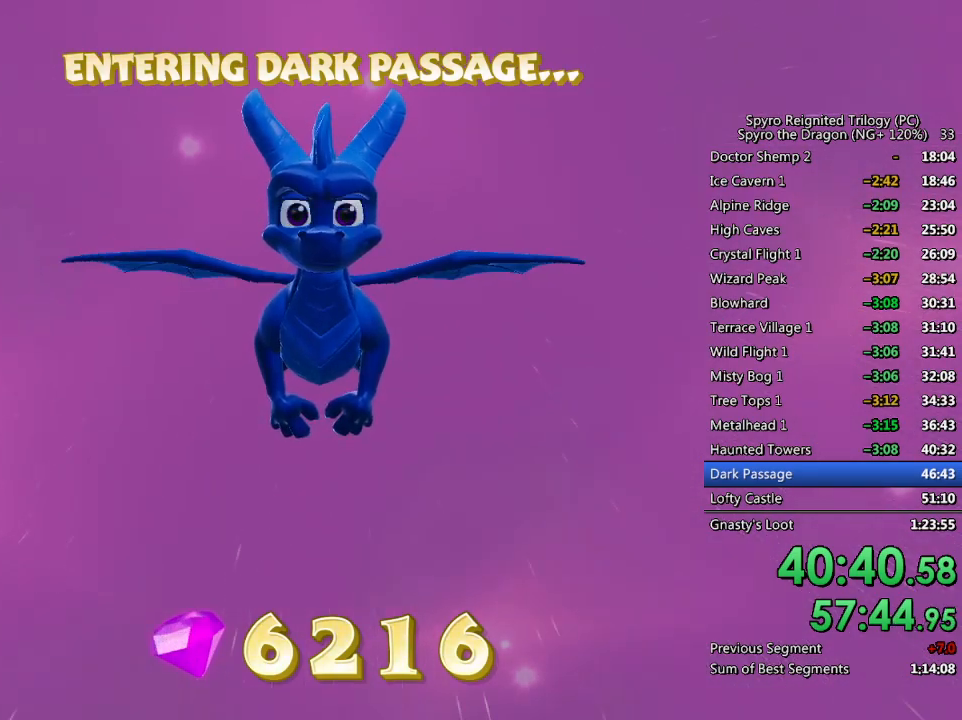
{"buttons": [], "left_stick": "down", "right_stick": "center", "events": []}
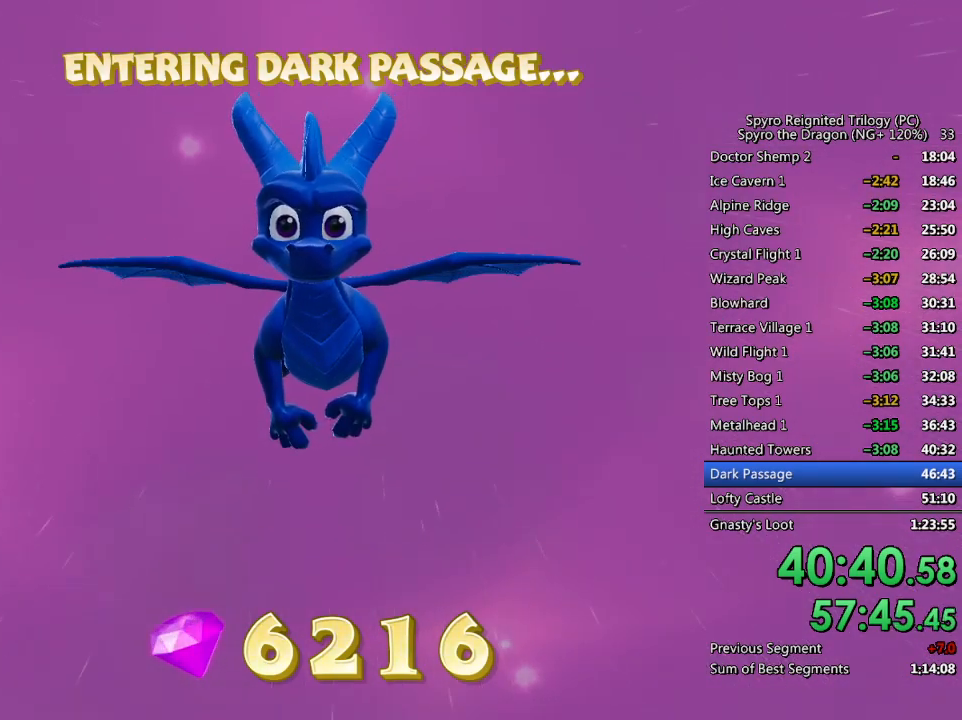
{"buttons": [], "left_stick": "down", "right_stick": "center", "events": []}
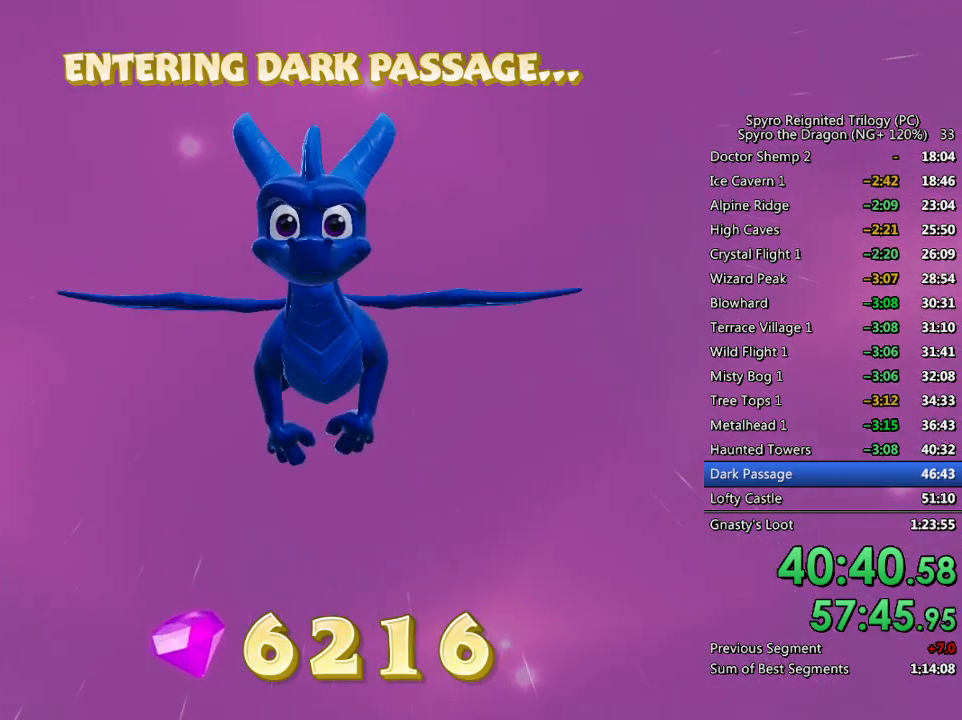
{"buttons": [], "left_stick": "center", "right_stick": "center", "events": [[317, "left_stick", "center"]]}